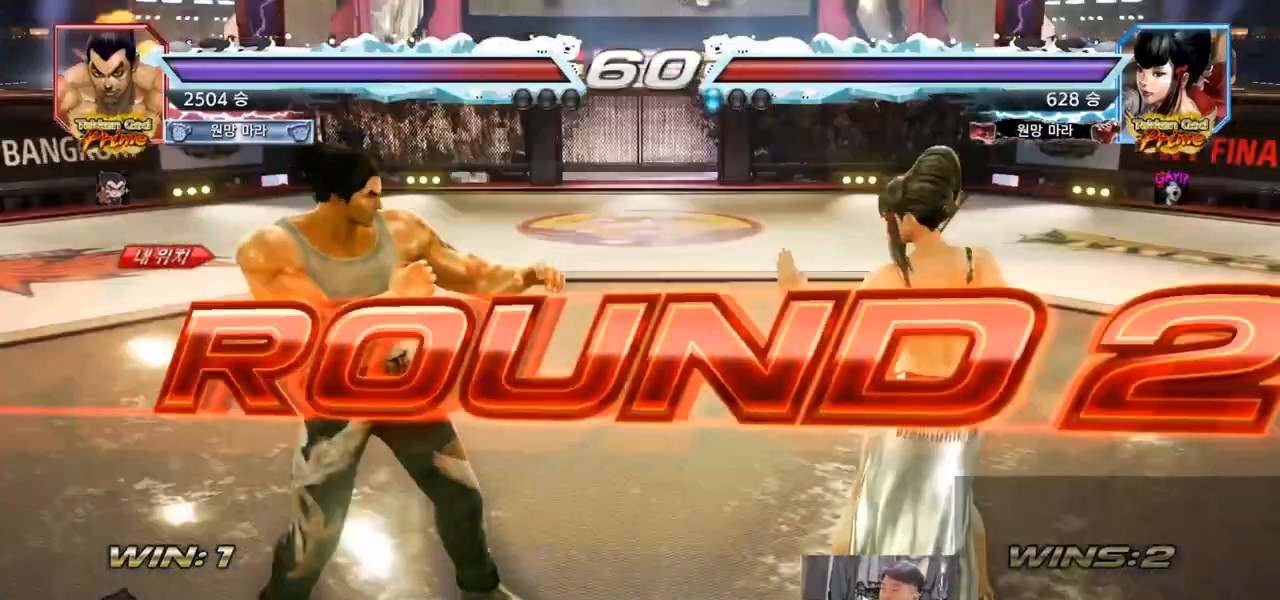
Gameplay with a controller (arcade stick); each line is a JSON object with the inputs held at the frame after it. "events" lists button and stick changes between this image and that frame as [ms after this image, input, new state], when the widget could be followed in between. Not read: L3 R3.
{"buttons": [], "left_stick": "center", "events": []}
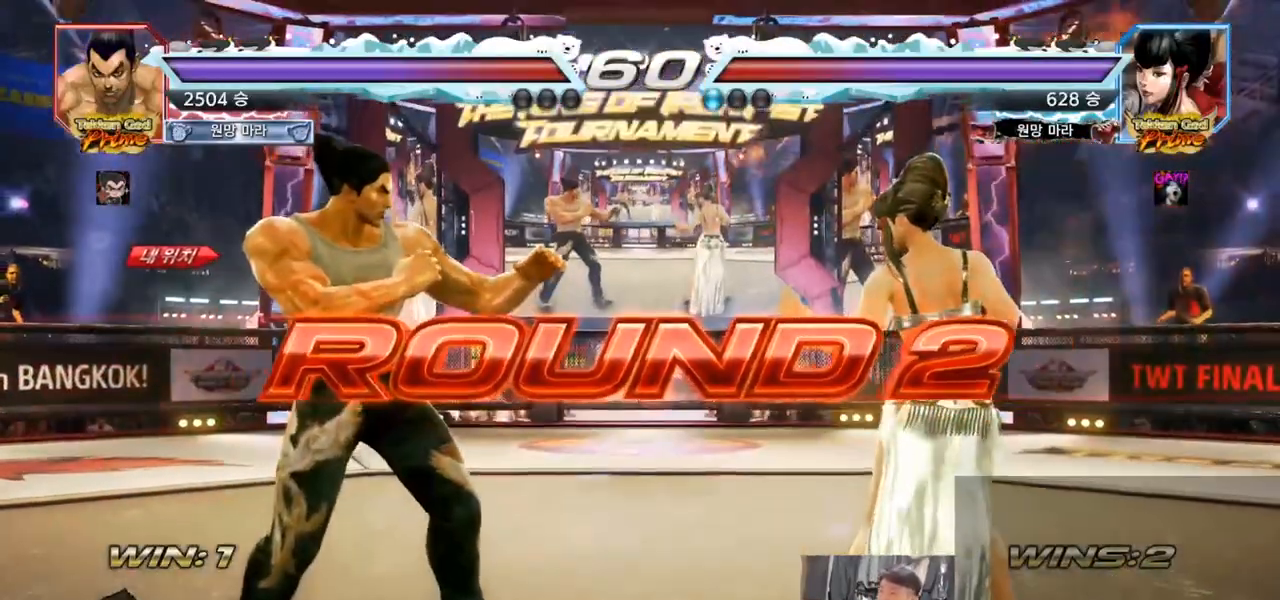
{"buttons": [], "left_stick": "center", "events": []}
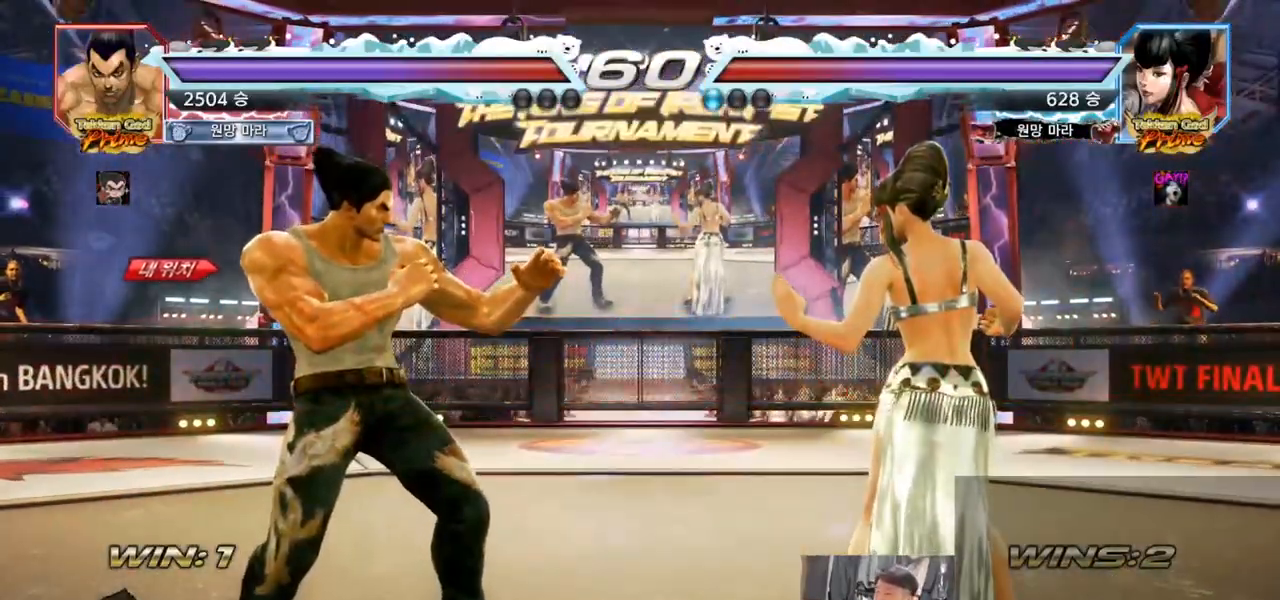
{"buttons": [], "left_stick": "center", "events": []}
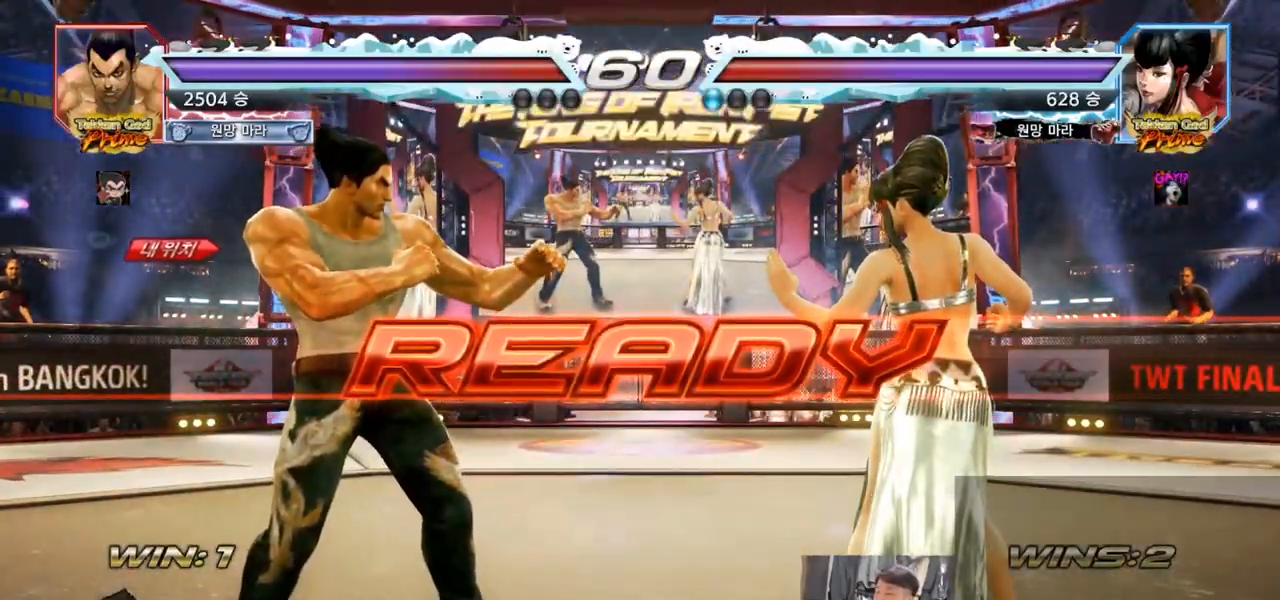
{"buttons": ["SQUARE", "TRIANGLE"], "left_stick": "center", "events": [[284, "TRIANGLE", "down"], [301, "SQUARE", "down"], [417, "TRIANGLE", "up"], [417, "left_stick", "down"], [501, "TRIANGLE", "down"], [501, "left_stick", "center"]]}
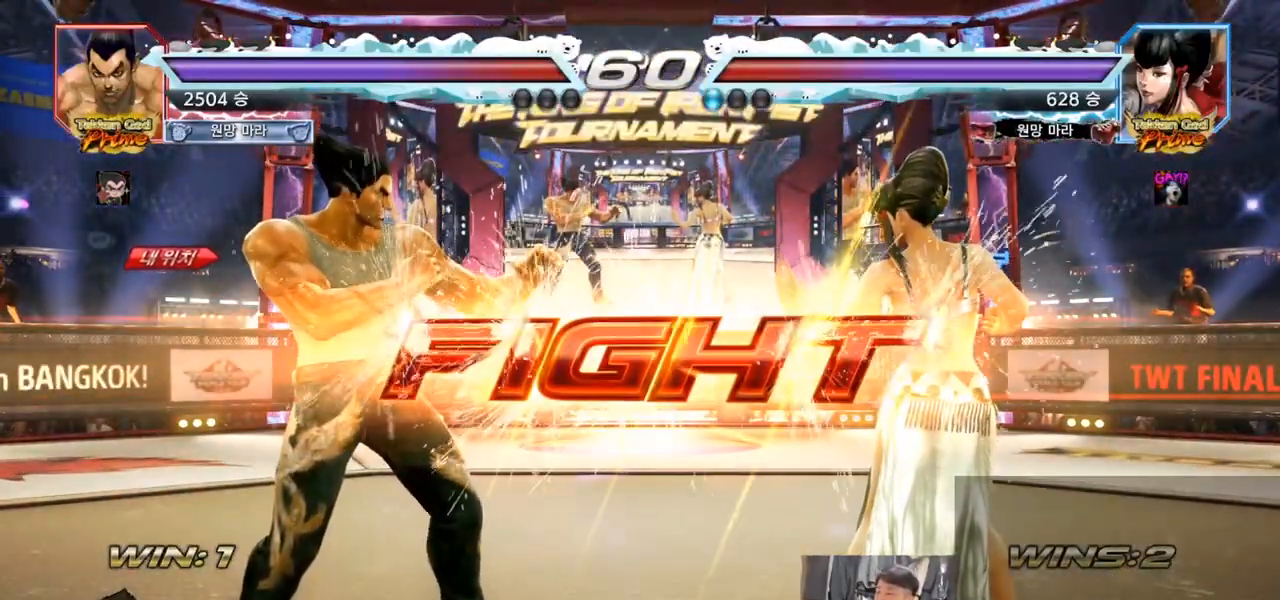
{"buttons": ["TRIANGLE"], "left_stick": "left", "events": [[67, "left_stick", "left"], [150, "SQUARE", "up"], [150, "TRIANGLE", "up"], [317, "CIRCLE", "down"], [367, "CIRCLE", "up"], [400, "TRIANGLE", "down"], [450, "TRIANGLE", "up"], [500, "TRIANGLE", "down"]]}
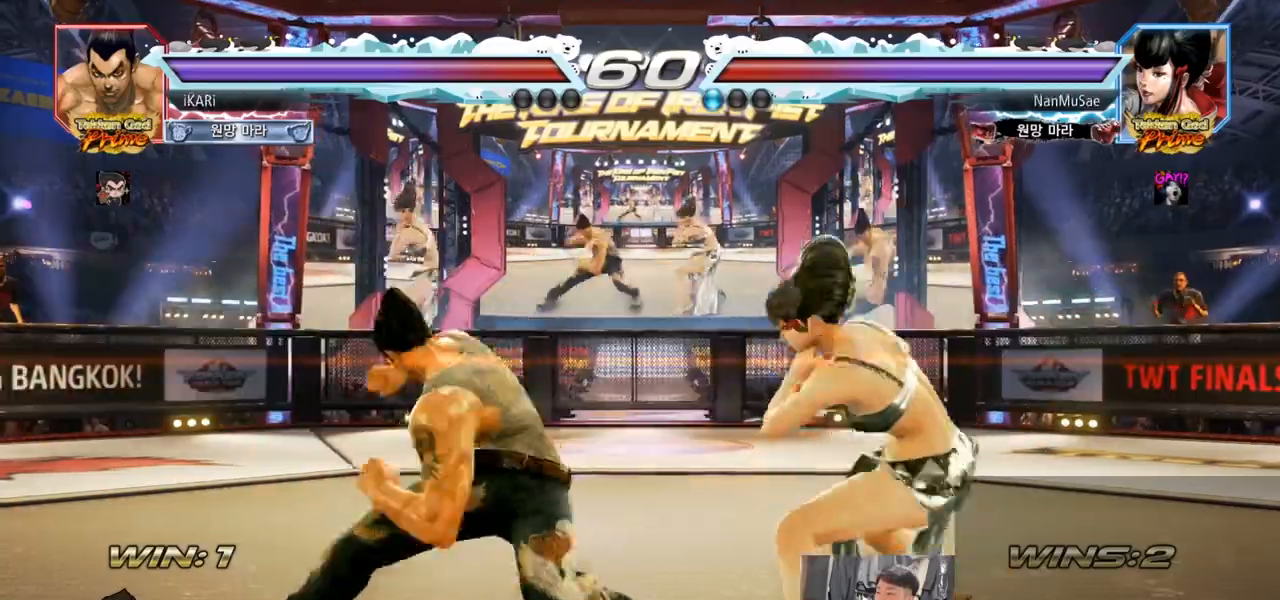
{"buttons": [], "left_stick": "center", "events": [[34, "TRIANGLE", "up"], [134, "left_stick", "center"]]}
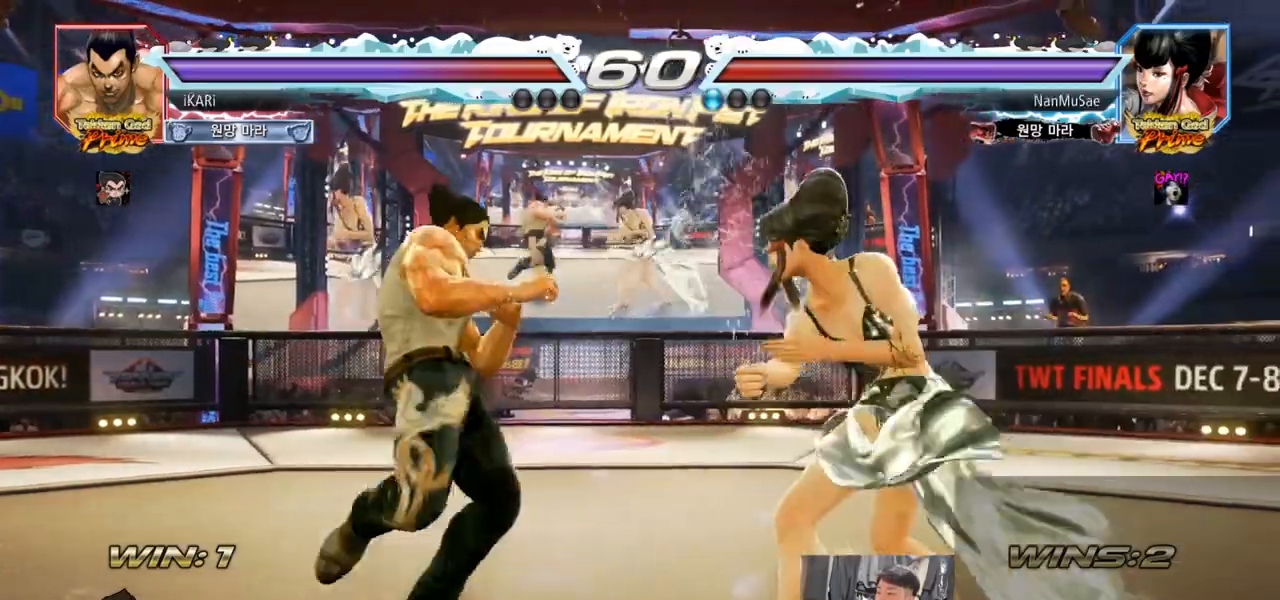
{"buttons": ["TRIANGLE"], "left_stick": "center", "events": [[117, "left_stick", "down"], [300, "left_stick", "center"], [350, "SQUARE", "down"], [417, "SQUARE", "up"], [467, "TRIANGLE", "down"]]}
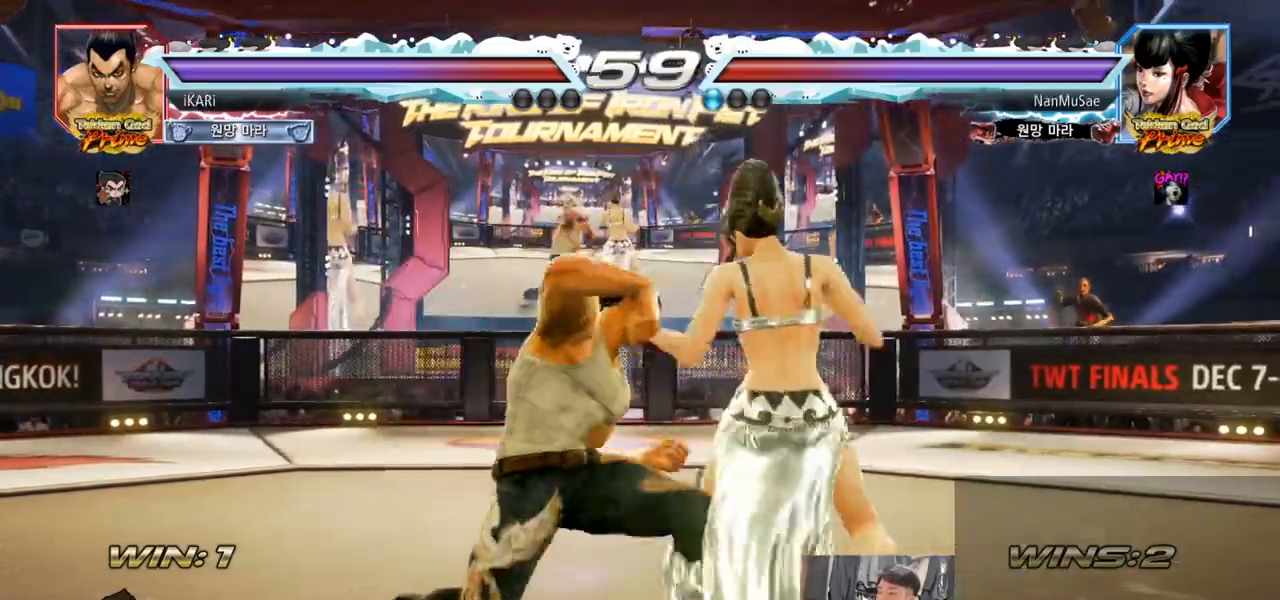
{"buttons": ["TRIANGLE"], "left_stick": "left", "events": [[17, "TRIANGLE", "up"], [50, "TRIANGLE", "down"], [100, "TRIANGLE", "up"], [151, "TRIANGLE", "down"], [184, "TRIANGLE", "up"], [251, "TRIANGLE", "down"], [284, "TRIANGLE", "up"], [334, "TRIANGLE", "down"], [384, "TRIANGLE", "up"], [434, "TRIANGLE", "down"], [484, "left_stick", "left"]]}
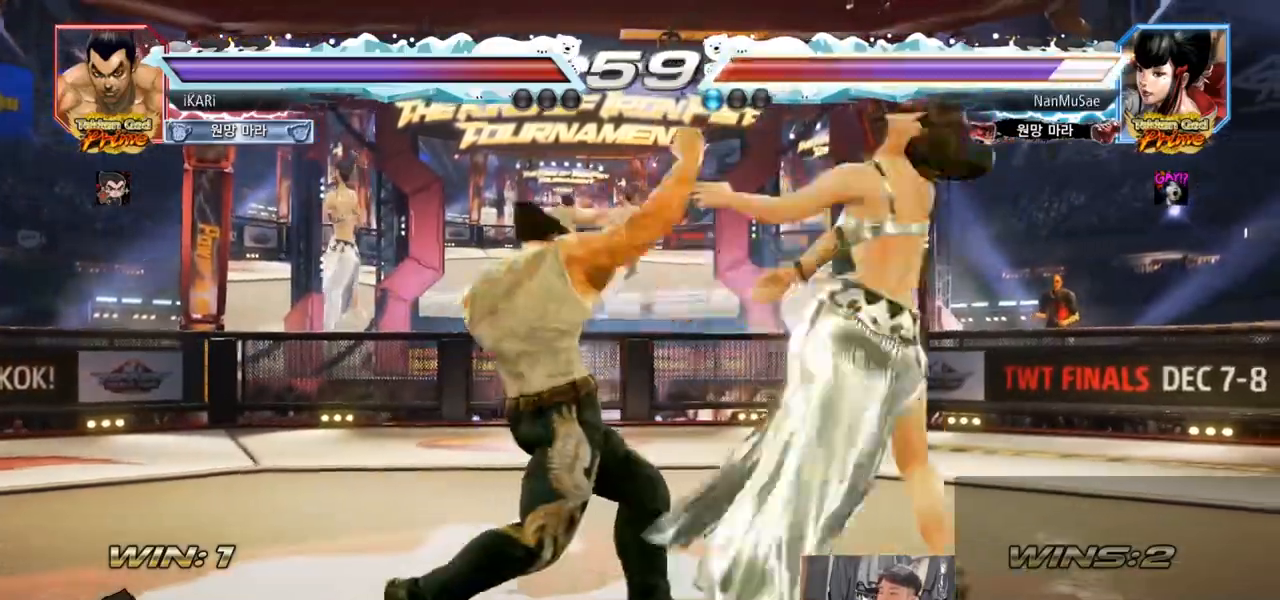
{"buttons": [], "left_stick": "center", "events": [[83, "TRIANGLE", "up"], [133, "left_stick", "center"], [183, "left_stick", "right"], [317, "left_stick", "center"], [400, "CROSS", "down"], [450, "CROSS", "up"]]}
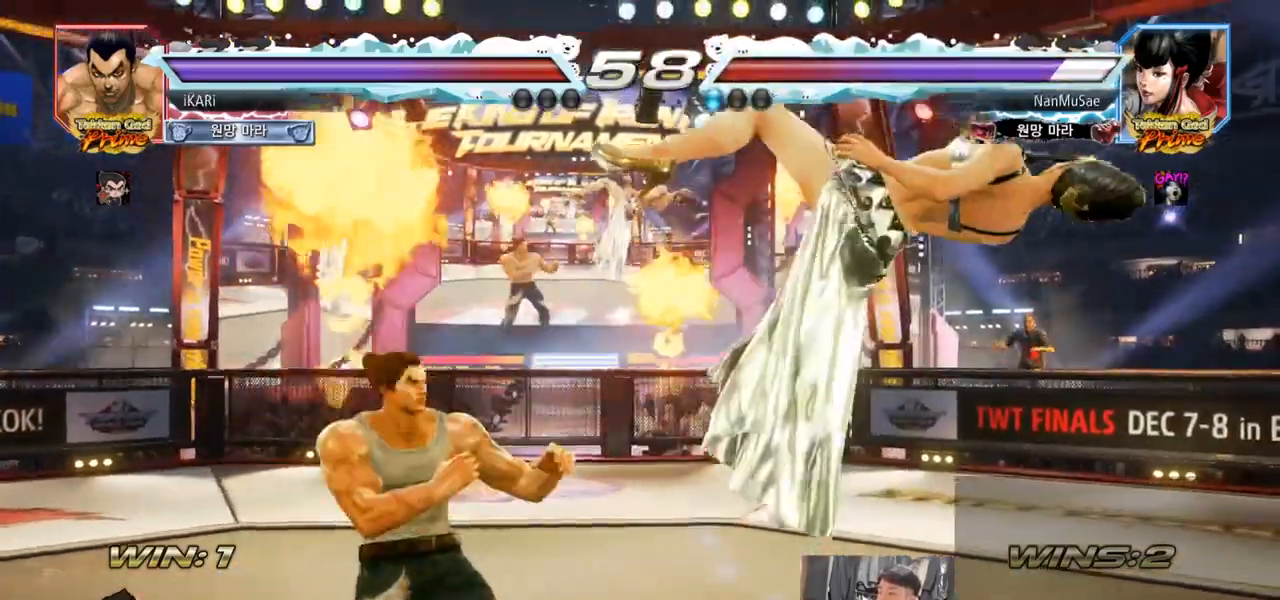
{"buttons": [], "left_stick": "center", "events": [[17, "SQUARE", "down"], [67, "SQUARE", "up"], [167, "CIRCLE", "down"], [217, "CIRCLE", "up"], [251, "CIRCLE", "down"], [301, "CIRCLE", "up"], [351, "CIRCLE", "down"], [384, "CIRCLE", "up"], [451, "CIRCLE", "down"], [484, "CIRCLE", "up"]]}
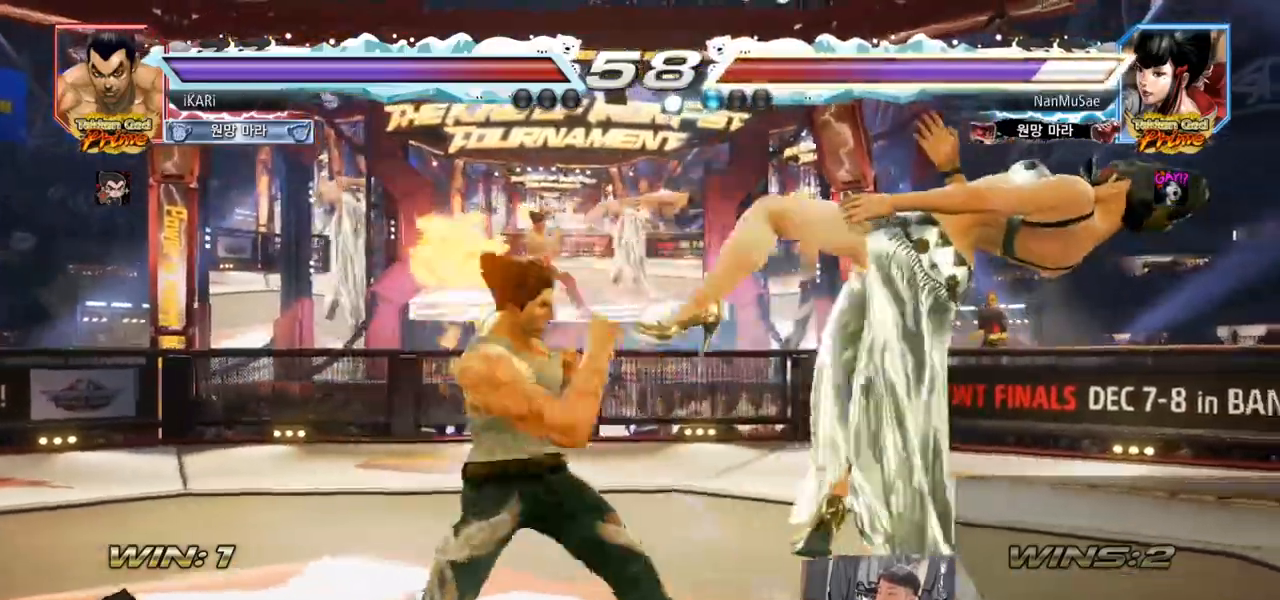
{"buttons": [], "left_stick": "left", "events": [[33, "TRIANGLE", "down"], [83, "TRIANGLE", "up"], [117, "TRIANGLE", "down"], [167, "TRIANGLE", "up"], [217, "TRIANGLE", "down"], [300, "left_stick", "right"], [367, "TRIANGLE", "up"], [484, "left_stick", "left"]]}
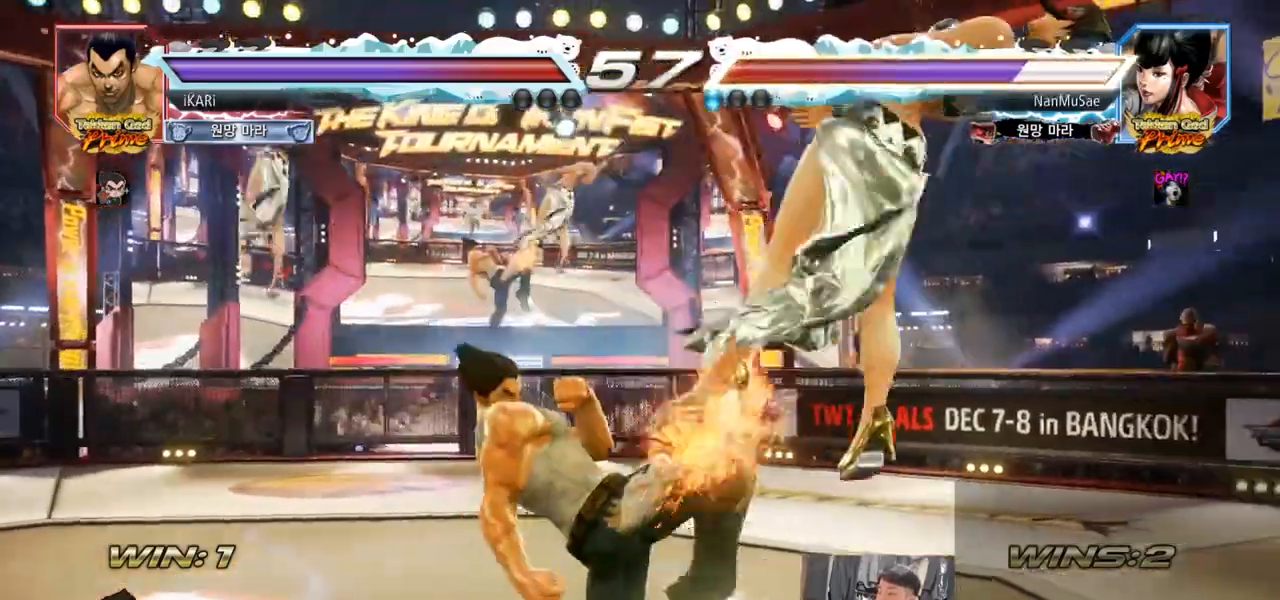
{"buttons": [], "left_stick": "left", "events": [[34, "TRIANGLE", "down"], [151, "TRIANGLE", "up"], [201, "TRIANGLE", "down"], [251, "TRIANGLE", "up"], [301, "TRIANGLE", "down"], [351, "TRIANGLE", "up"], [401, "TRIANGLE", "down"], [451, "SQUARE", "down"], [451, "TRIANGLE", "up"], [484, "SQUARE", "up"]]}
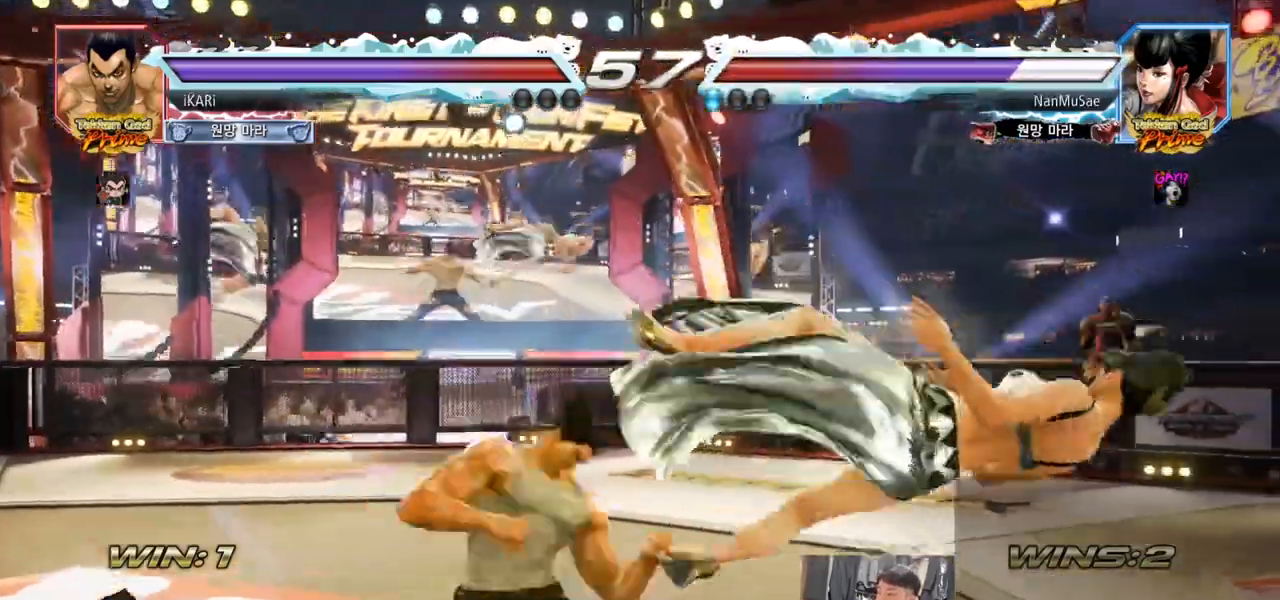
{"buttons": ["TRIANGLE"], "left_stick": "left", "events": [[33, "SQUARE", "down"], [133, "TRIANGLE", "down"], [150, "SQUARE", "up"], [233, "TRIANGLE", "up"], [284, "TRIANGLE", "down"], [334, "TRIANGLE", "up"], [384, "TRIANGLE", "down"], [434, "TRIANGLE", "up"], [484, "TRIANGLE", "down"]]}
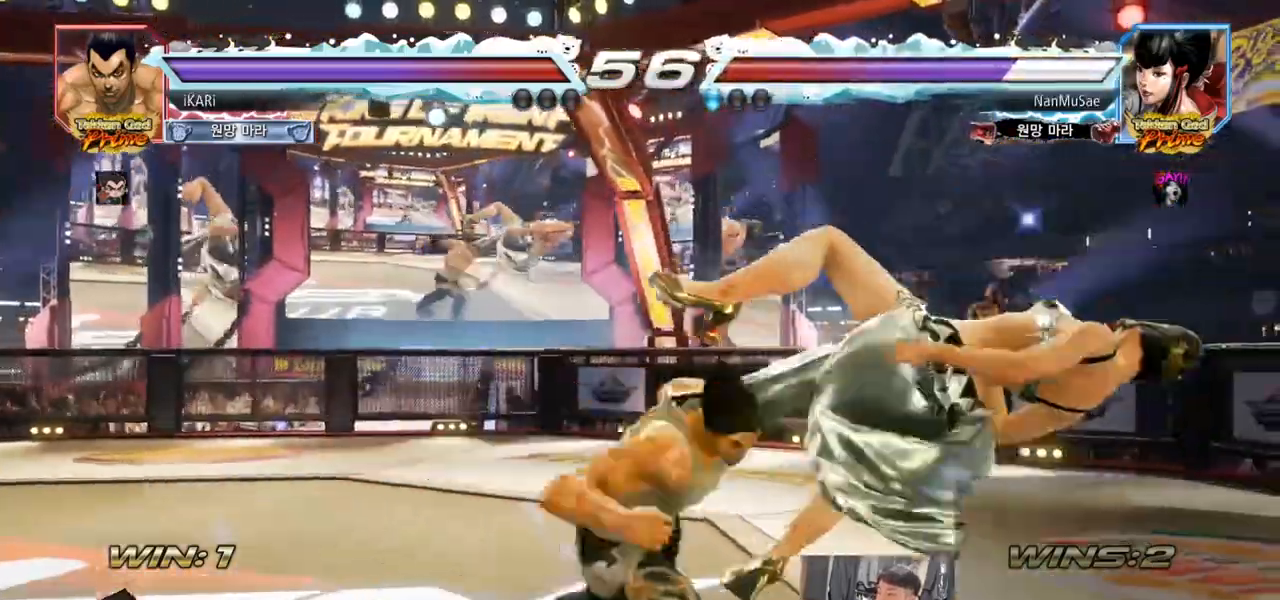
{"buttons": [], "left_stick": "right", "events": [[34, "TRIANGLE", "up"], [67, "left_stick", "center"], [84, "TRIANGLE", "down"], [184, "TRIANGLE", "up"], [367, "left_stick", "right"], [417, "left_stick", "center"], [501, "left_stick", "right"]]}
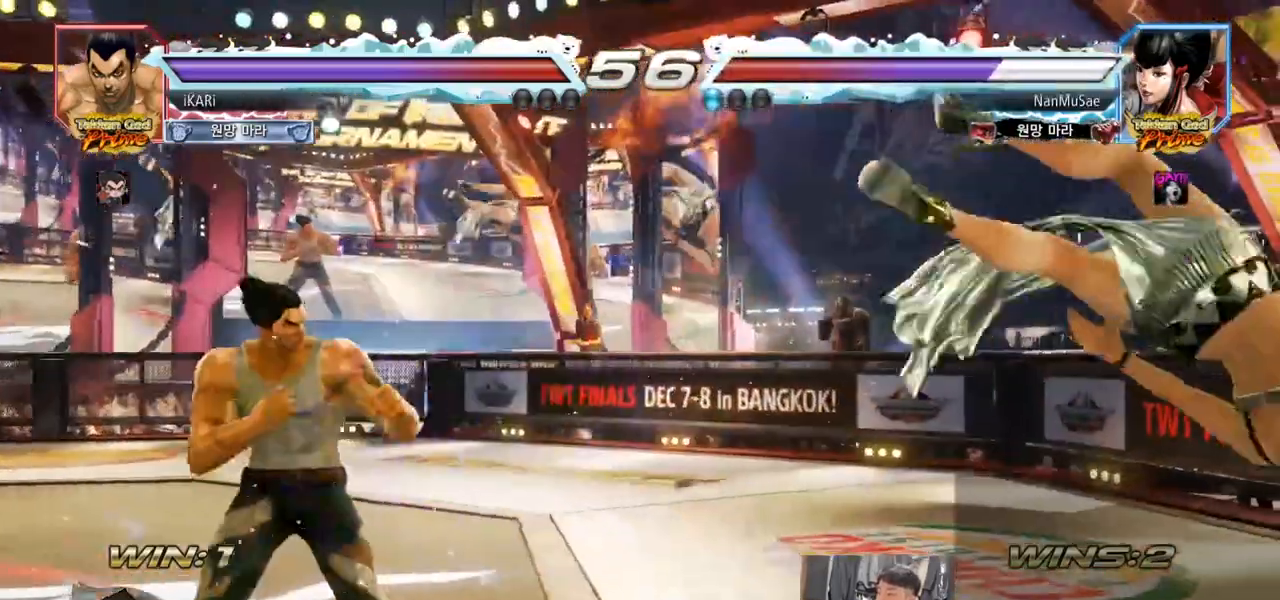
{"buttons": [], "left_stick": "right", "events": [[50, "left_stick", "center"], [117, "left_stick", "right"], [400, "left_stick", "down-right"], [417, "SQUARE", "down"], [467, "SQUARE", "up"], [500, "left_stick", "right"]]}
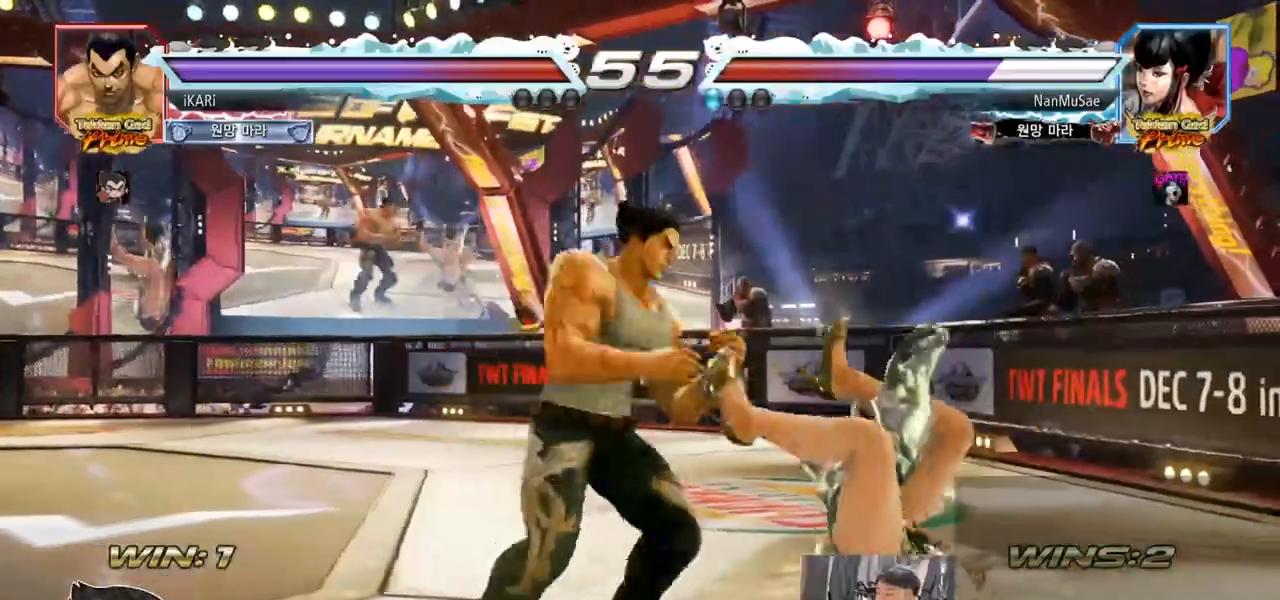
{"buttons": ["TRIANGLE"], "left_stick": "right", "events": [[117, "TRIANGLE", "down"], [167, "TRIANGLE", "up"], [201, "TRIANGLE", "down"], [267, "TRIANGLE", "up"], [301, "TRIANGLE", "down"], [351, "TRIANGLE", "up"], [401, "TRIANGLE", "down"], [451, "TRIANGLE", "up"], [501, "TRIANGLE", "down"]]}
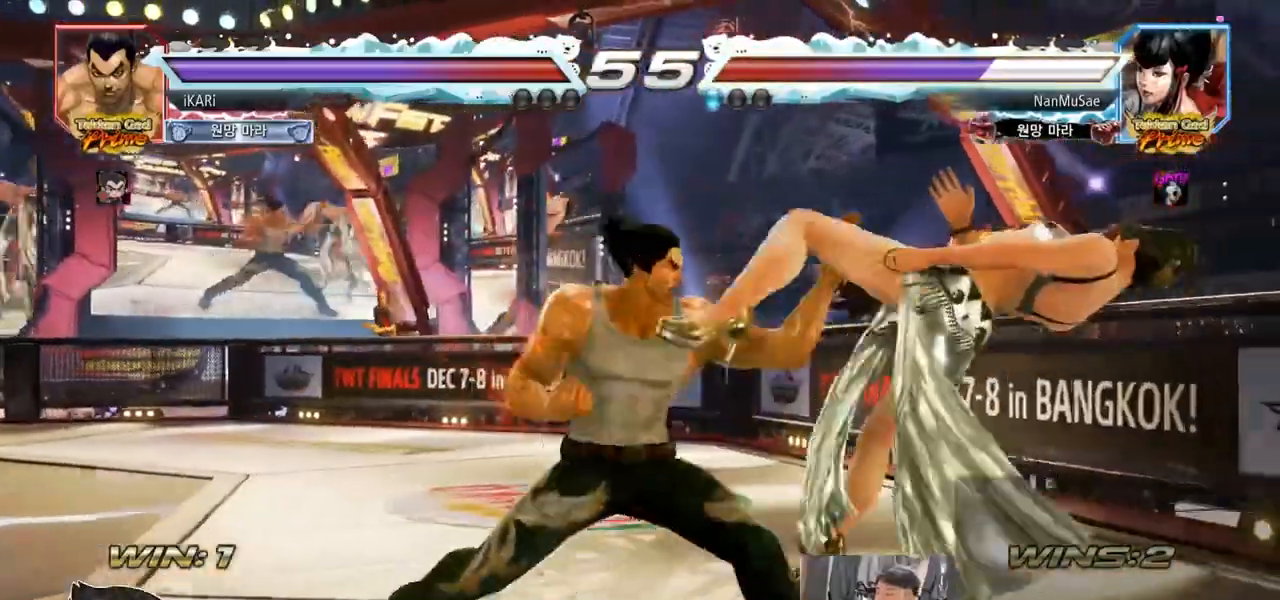
{"buttons": [], "left_stick": "right", "events": [[67, "TRIANGLE", "up"], [183, "left_stick", "center"], [500, "left_stick", "right"]]}
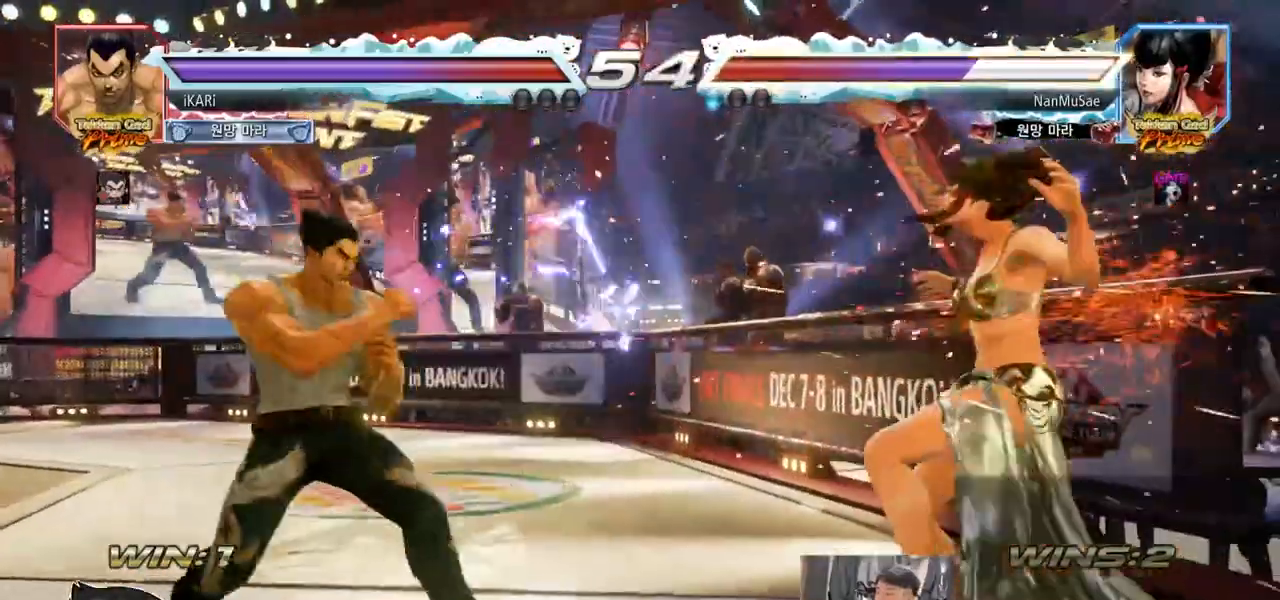
{"buttons": [], "left_stick": "center", "events": [[50, "left_stick", "center"], [134, "left_stick", "right"], [234, "left_stick", "left"], [251, "TRIANGLE", "down"], [284, "TRIANGLE", "up"], [334, "CIRCLE", "down"], [384, "CIRCLE", "up"], [451, "left_stick", "center"]]}
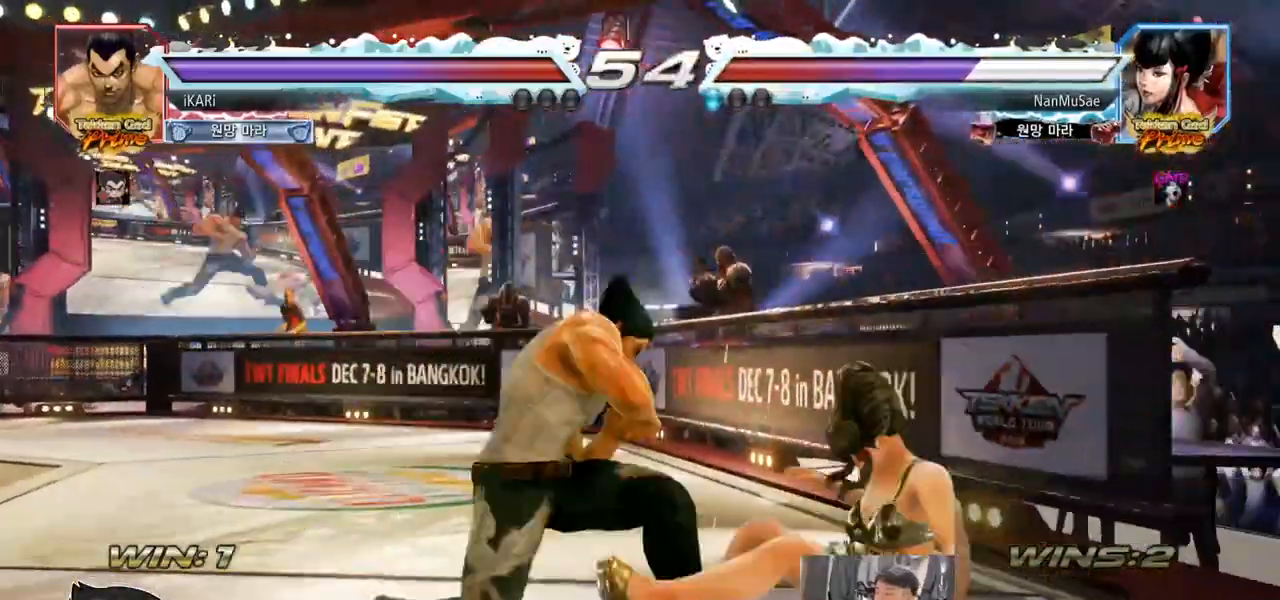
{"buttons": [], "left_stick": "right", "events": [[33, "left_stick", "left"], [267, "left_stick", "center"], [334, "left_stick", "right"]]}
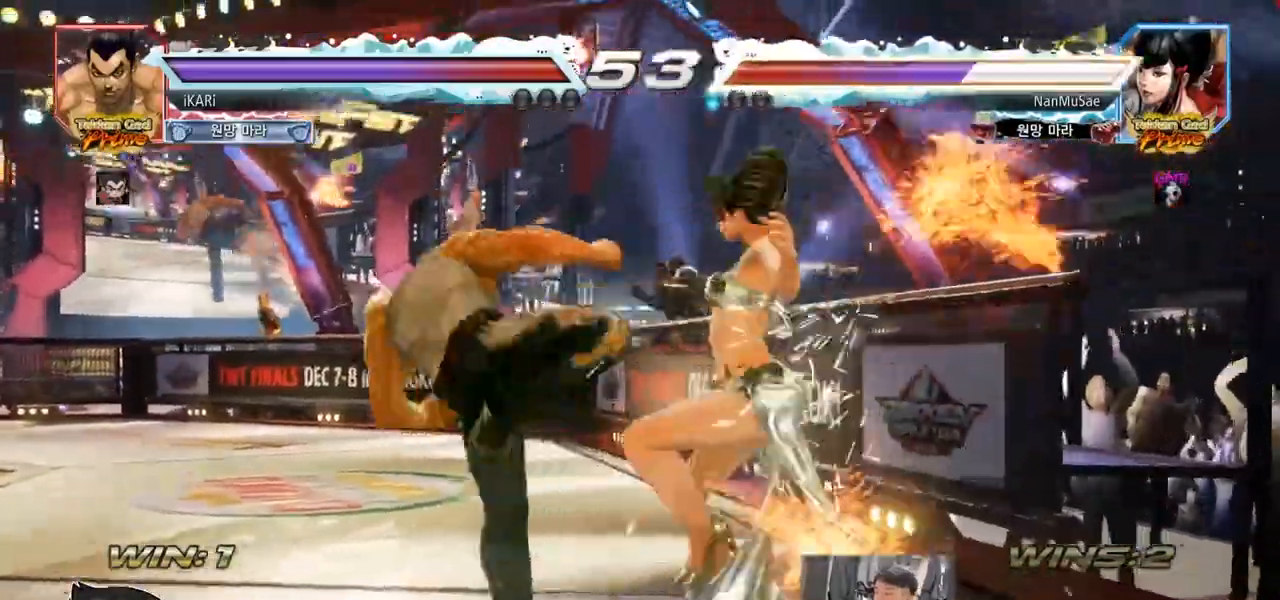
{"buttons": [], "left_stick": "down-right", "events": [[50, "left_stick", "down-right"], [151, "SQUARE", "down"], [184, "SQUARE", "up"], [317, "CIRCLE", "down"], [367, "CIRCLE", "up"], [434, "TRIANGLE", "down"], [484, "TRIANGLE", "up"]]}
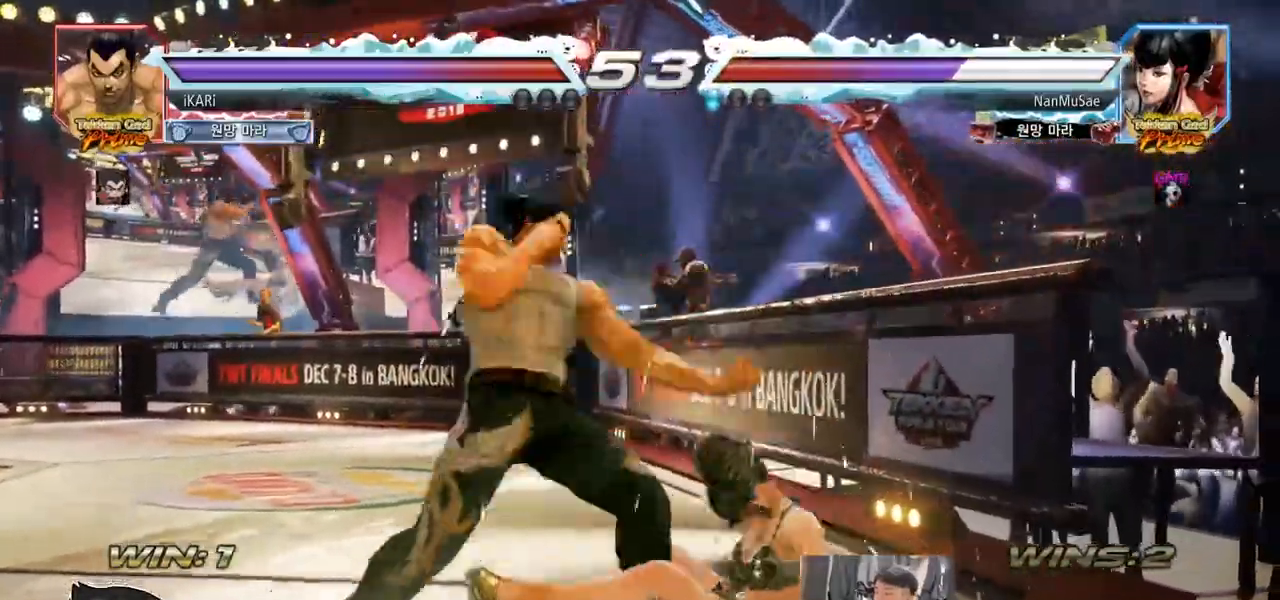
{"buttons": [], "left_stick": "center", "events": [[17, "TRIANGLE", "down"], [67, "TRIANGLE", "up"], [200, "TRIANGLE", "down"], [250, "TRIANGLE", "up"], [250, "left_stick", "center"], [317, "TRIANGLE", "down"], [434, "TRIANGLE", "up"]]}